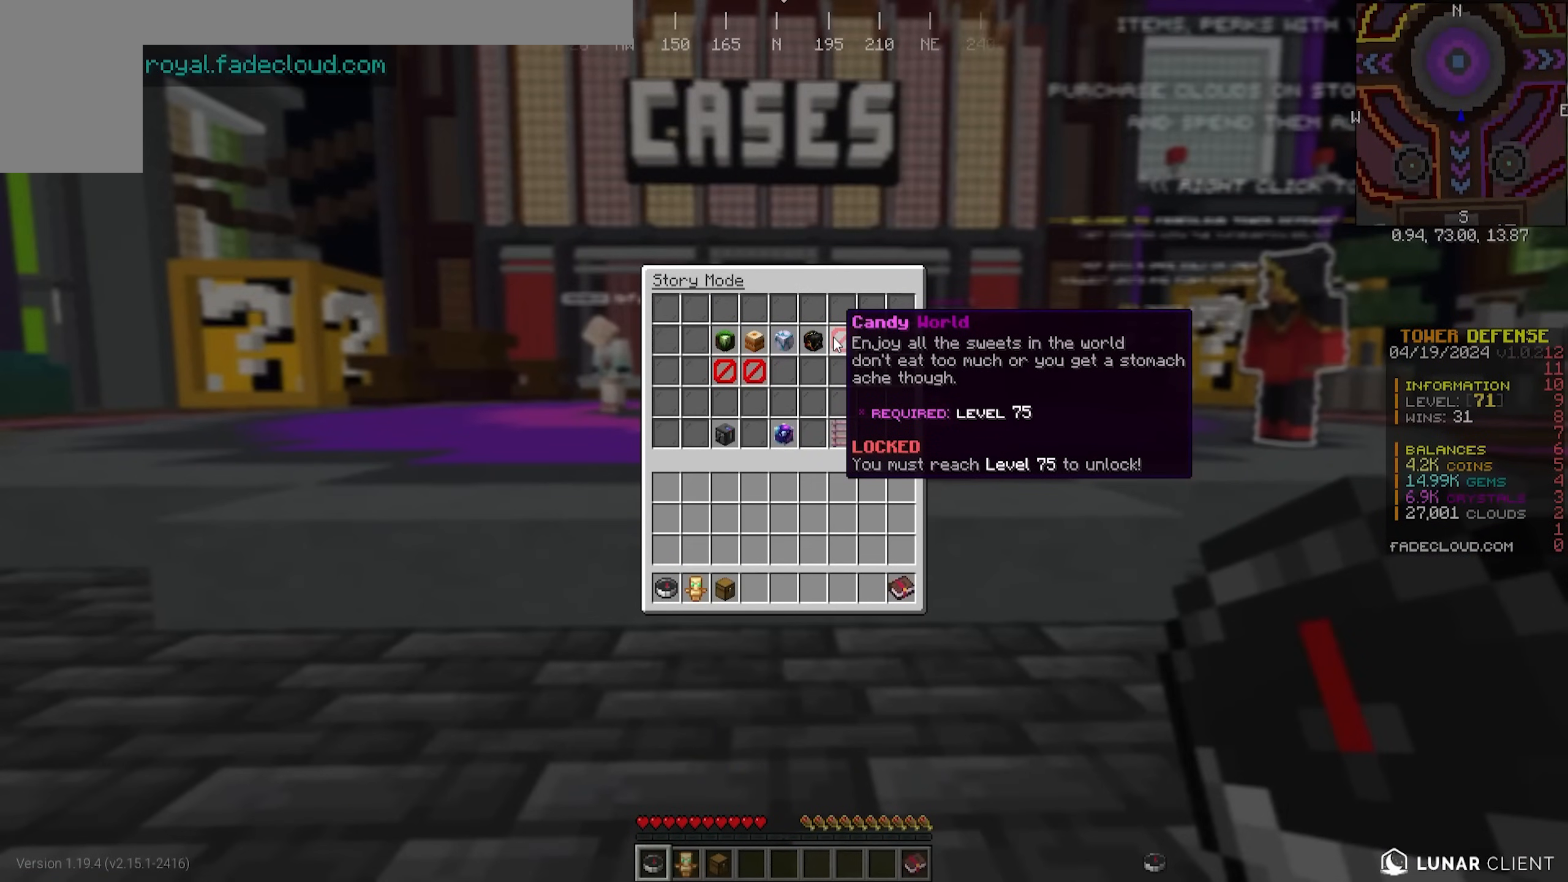
Gameplay with keyboard and mouse; each line is a JSON object with the keys and mouse buttons held at the frame after it. "events" lists presses ("down") and releases ("up") of "a", "d", "s", "w", "mouse_left" and "mouse_right" between this image and that frame as [ms after this image, input, new state], when the widget could be followed in between. "mouse_left", "mouse_right" = the "left", "right" buttons of the "mouse" list. No other keys are recorded. Fast repeated clicks can show as one long hold. Mouse movement is not recorded.
{"keys": [], "mouse": [], "events": []}
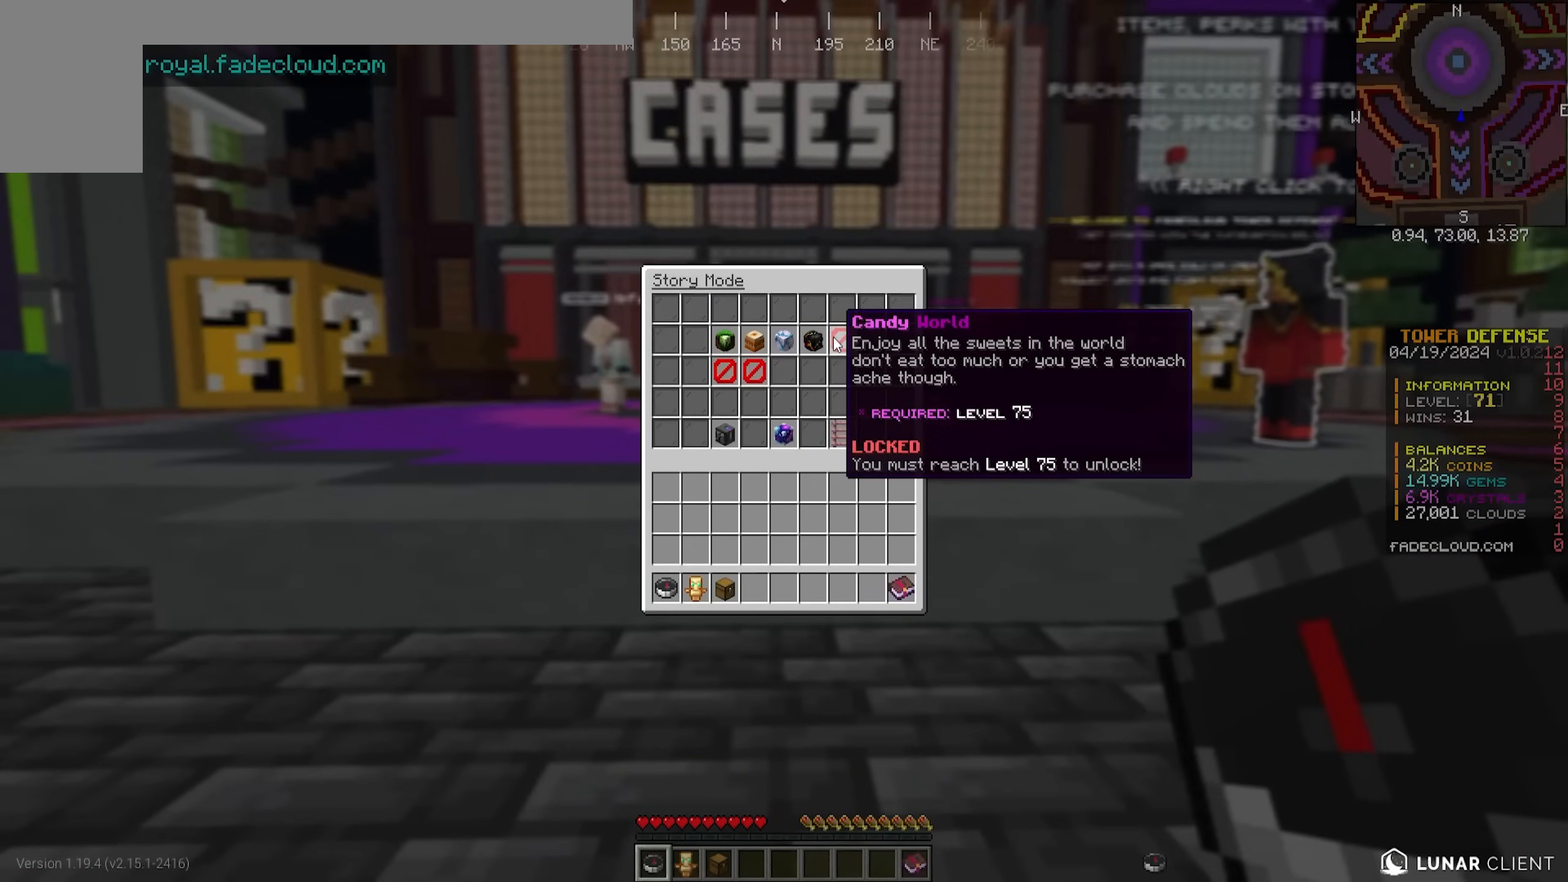
{"keys": ["w"], "mouse": [], "events": [[283, "w", "down"]]}
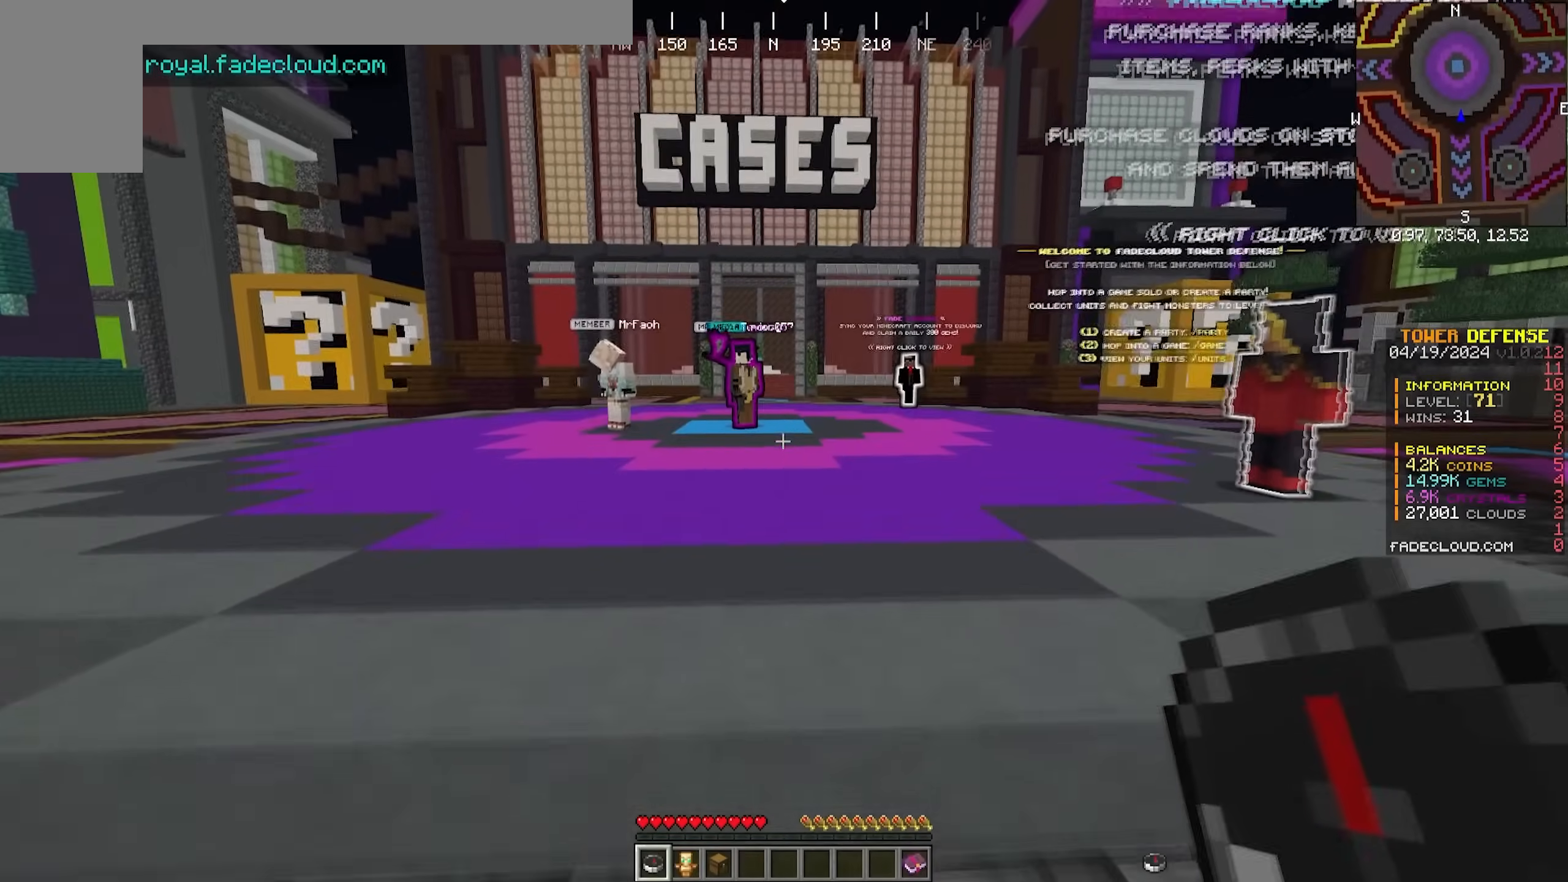
{"keys": ["w"], "mouse": [], "events": []}
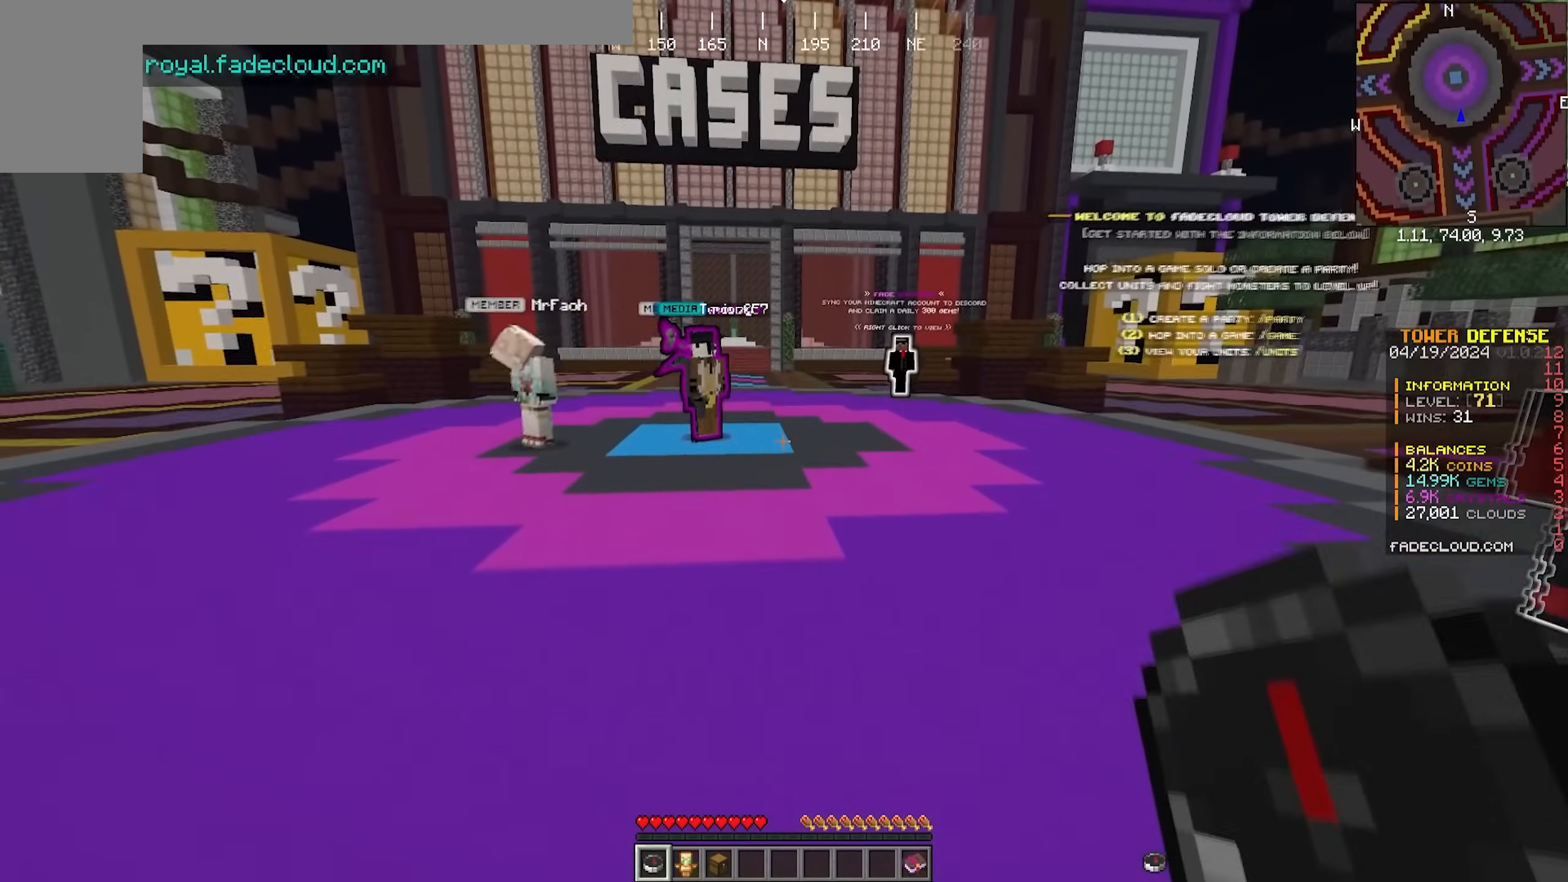
{"keys": ["w"], "mouse": [], "events": []}
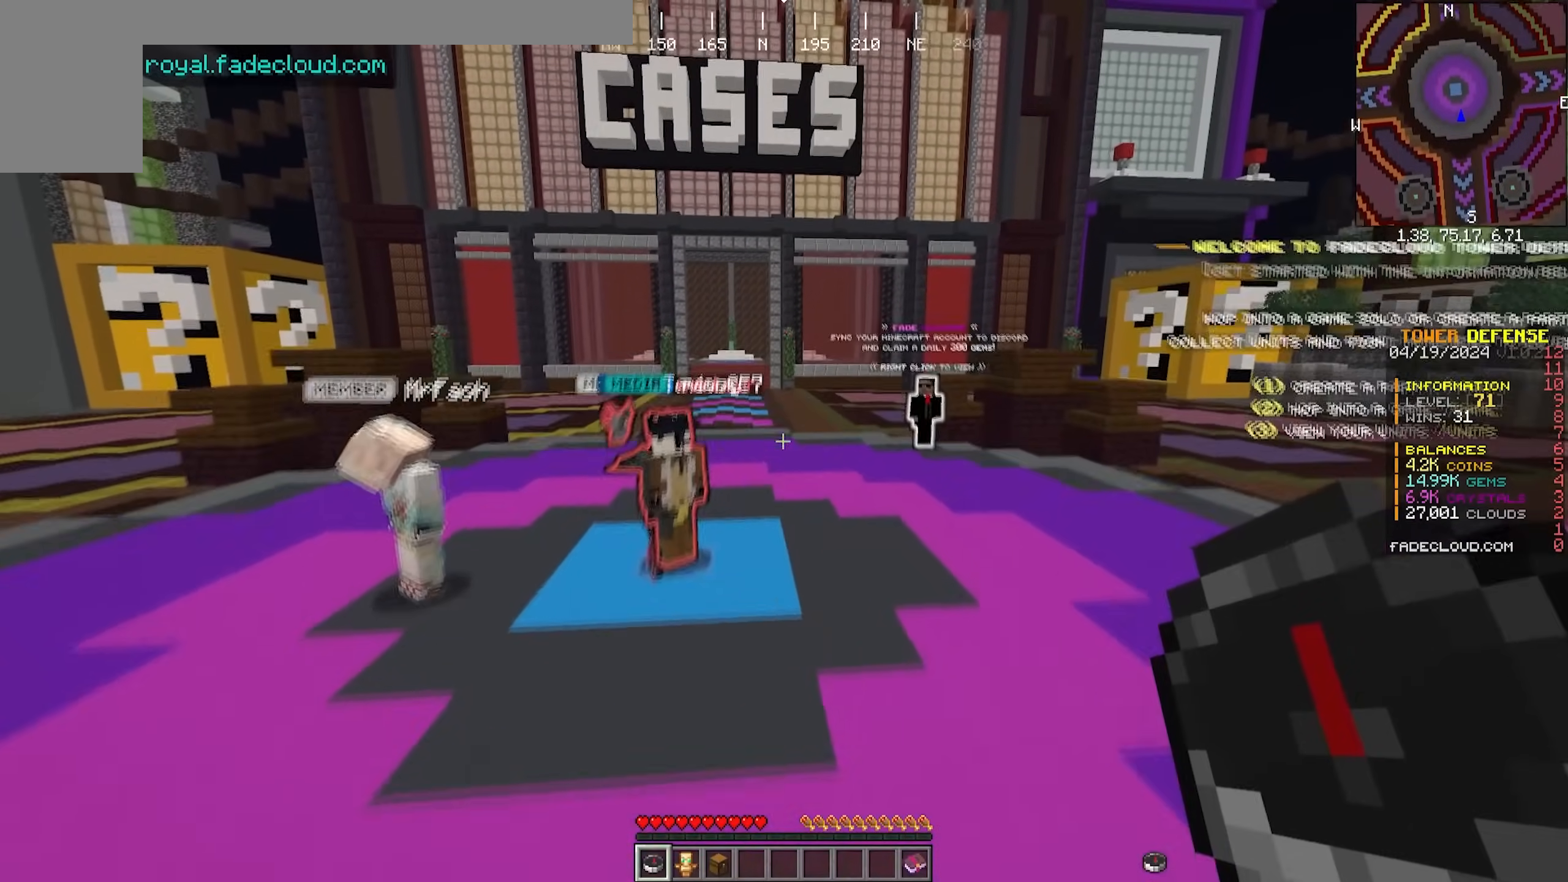
{"keys": ["w"], "mouse": [], "events": []}
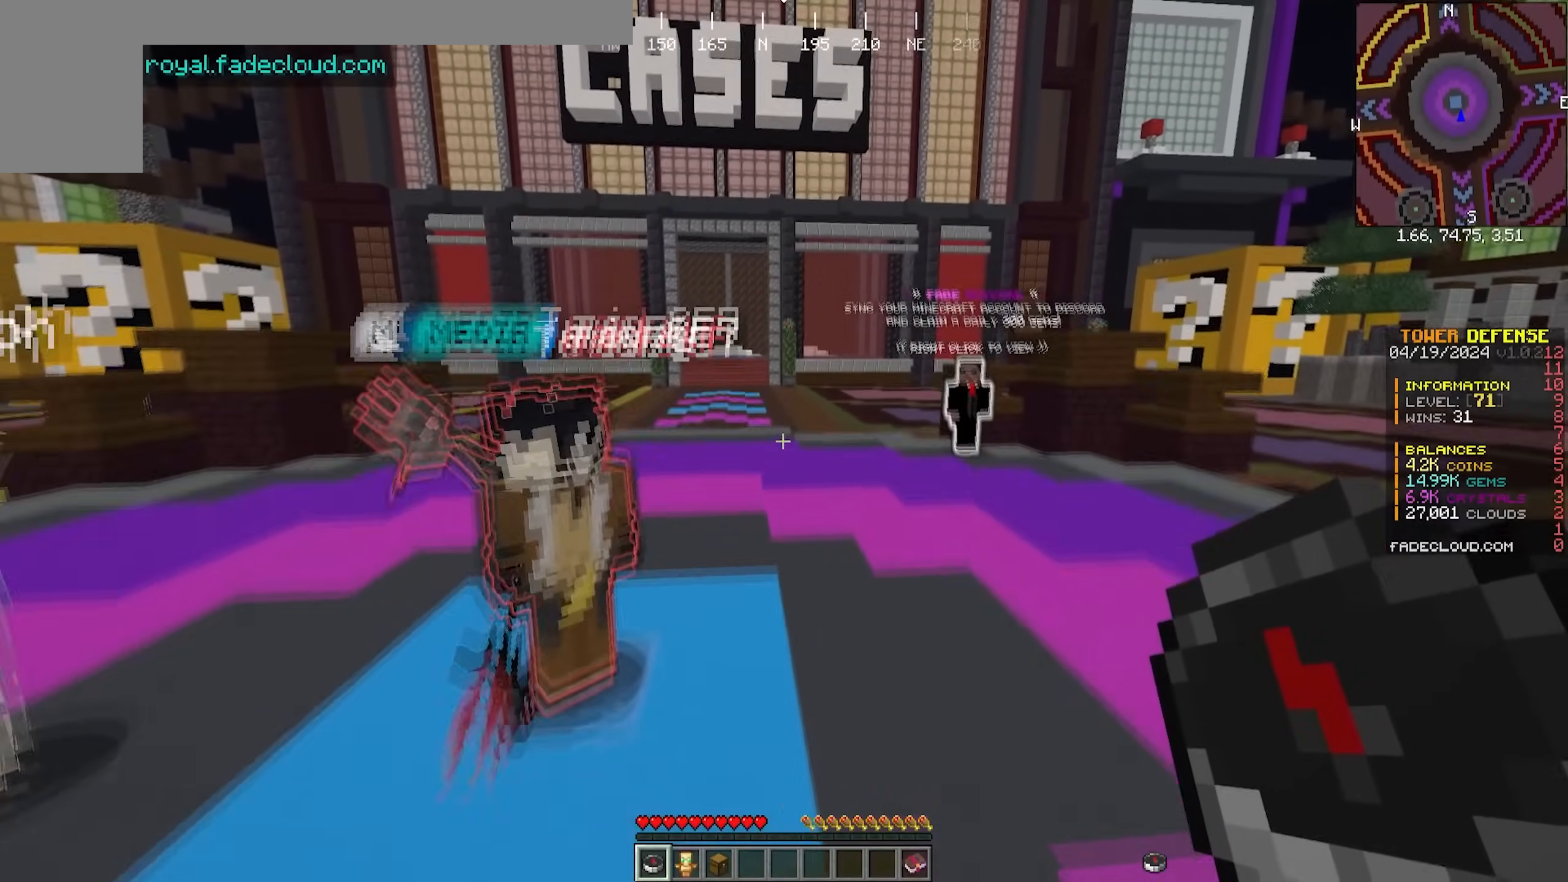
{"keys": ["w"], "mouse": [], "events": []}
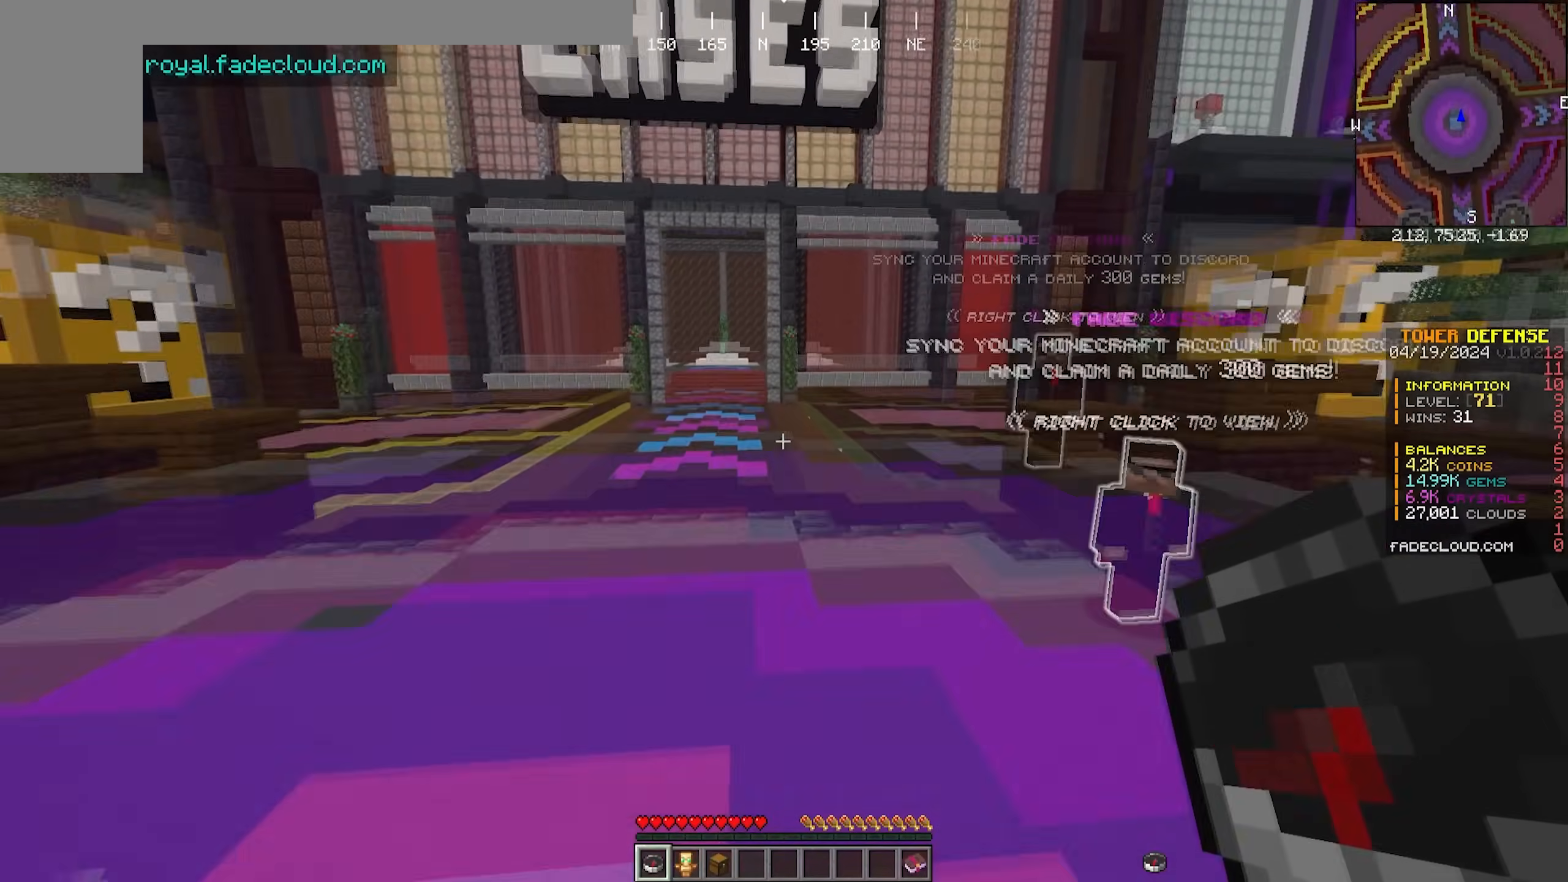
{"keys": ["w"], "mouse": [], "events": []}
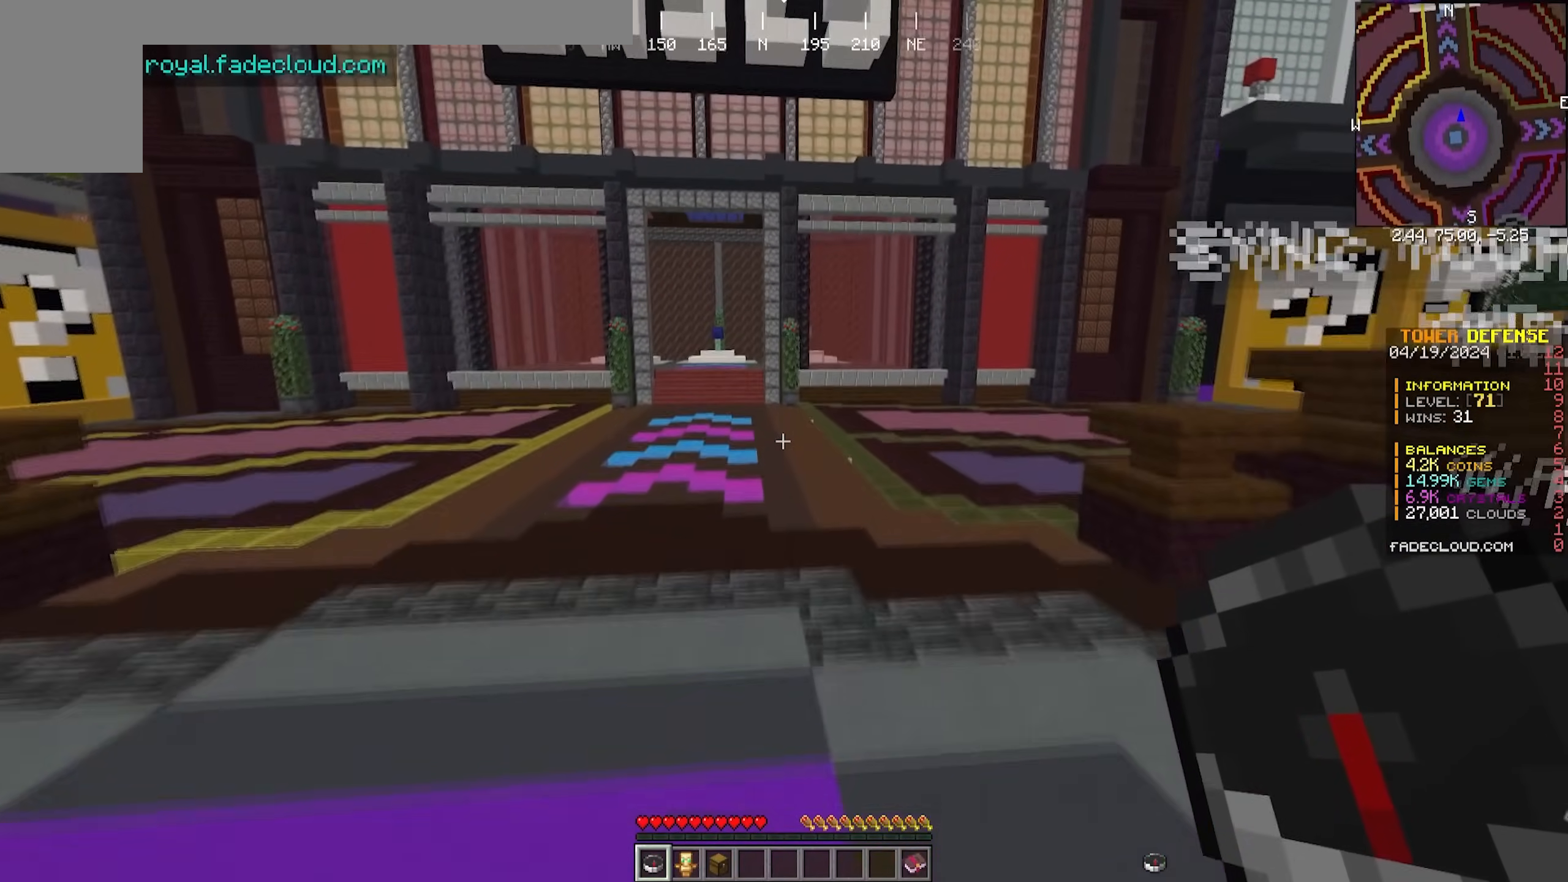
{"keys": ["w"], "mouse": [], "events": []}
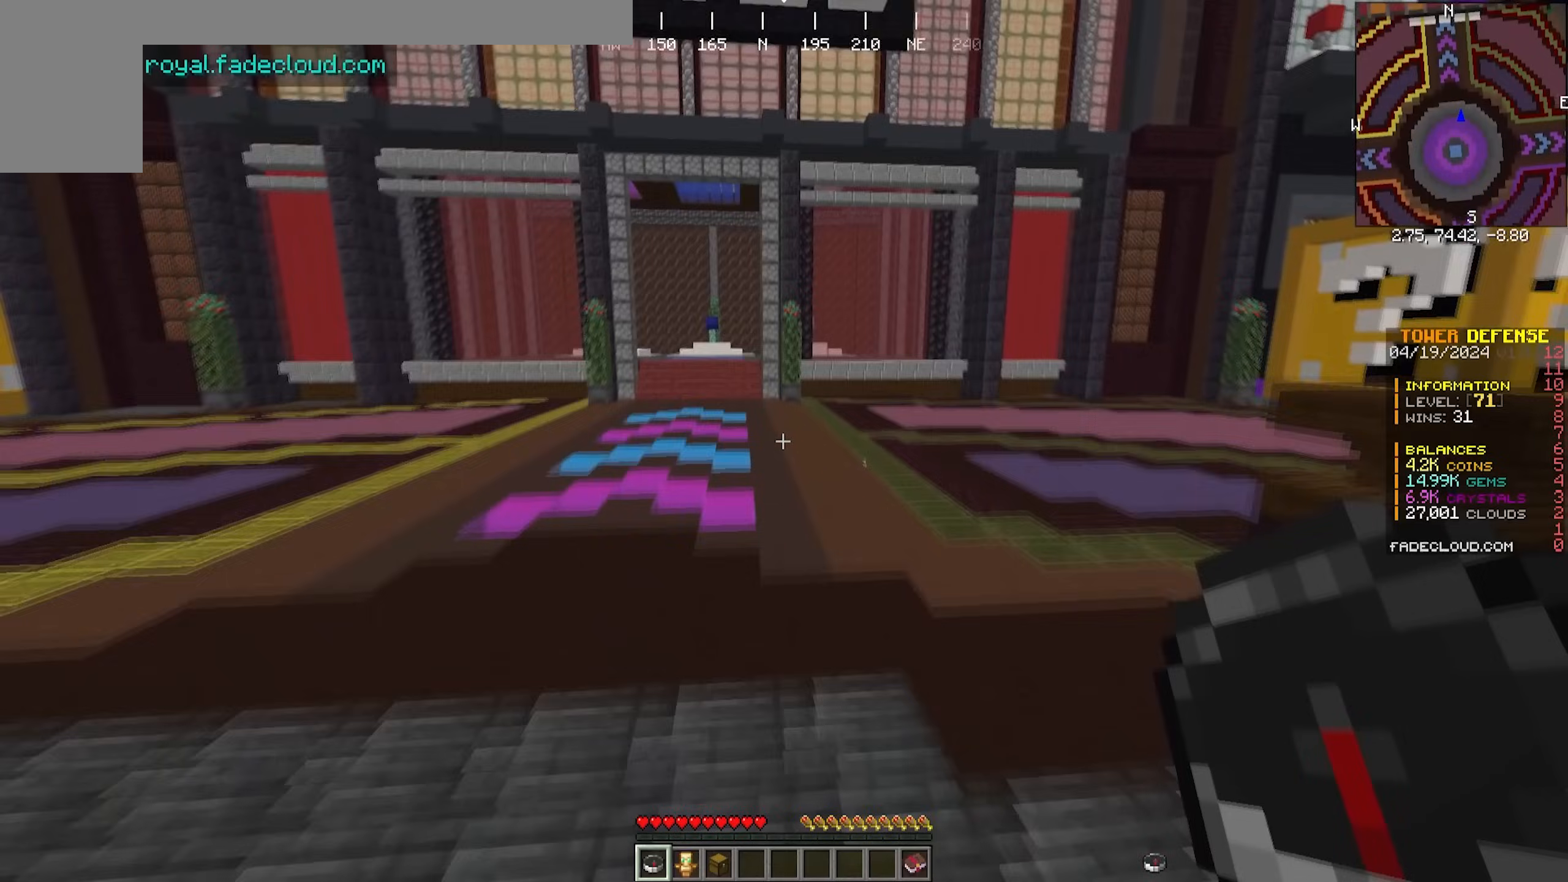
{"keys": ["a", "s"], "mouse": [], "events": [[200, "w", "up"], [433, "s", "down"], [500, "a", "down"]]}
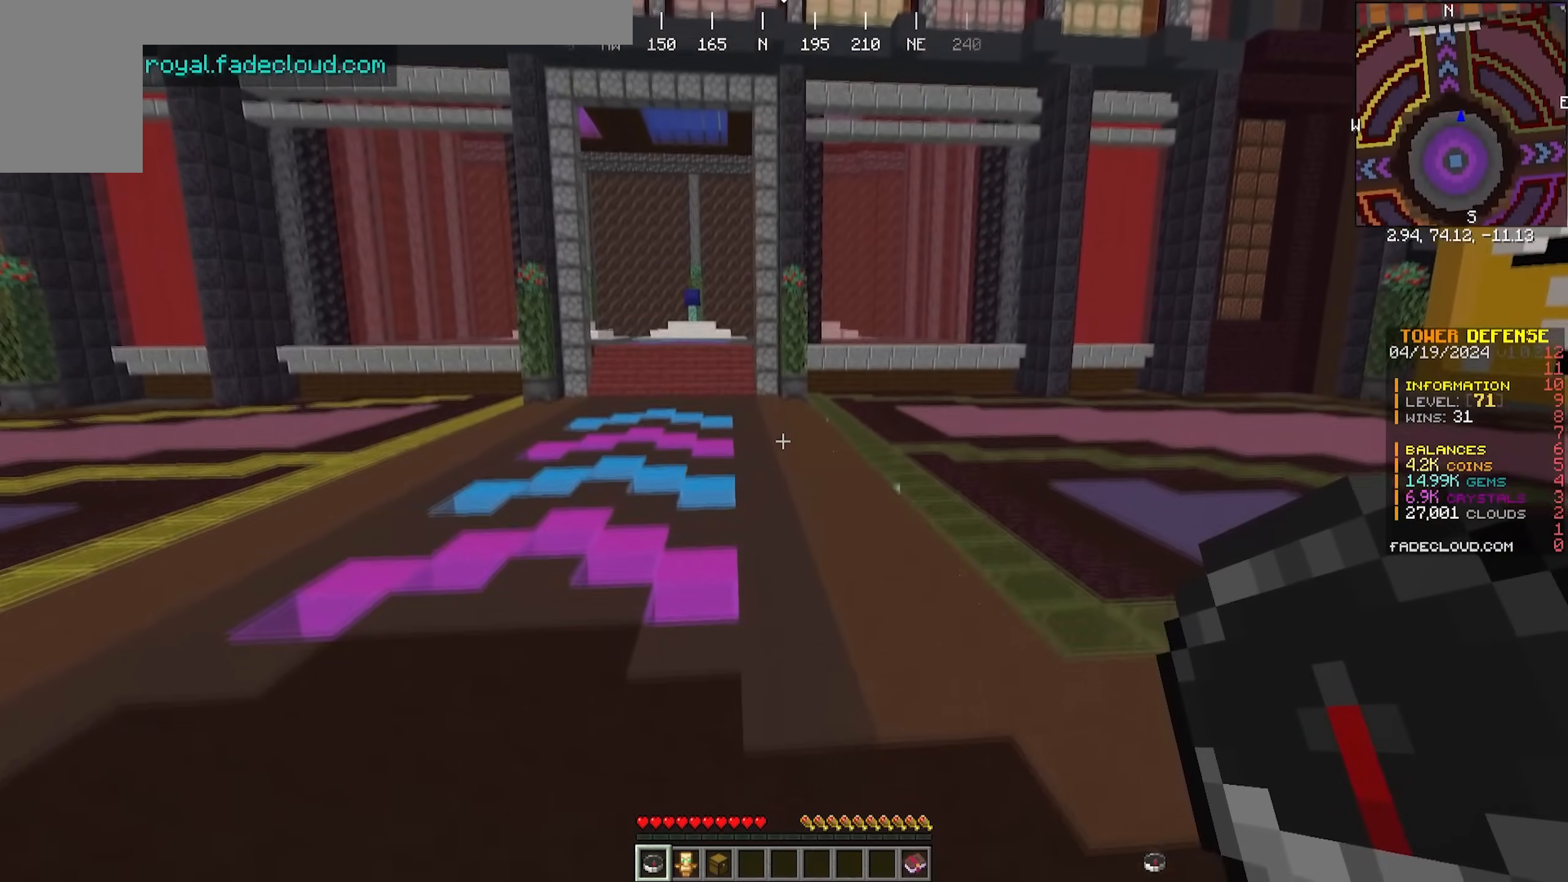
{"keys": ["a", "s"], "mouse": [], "events": []}
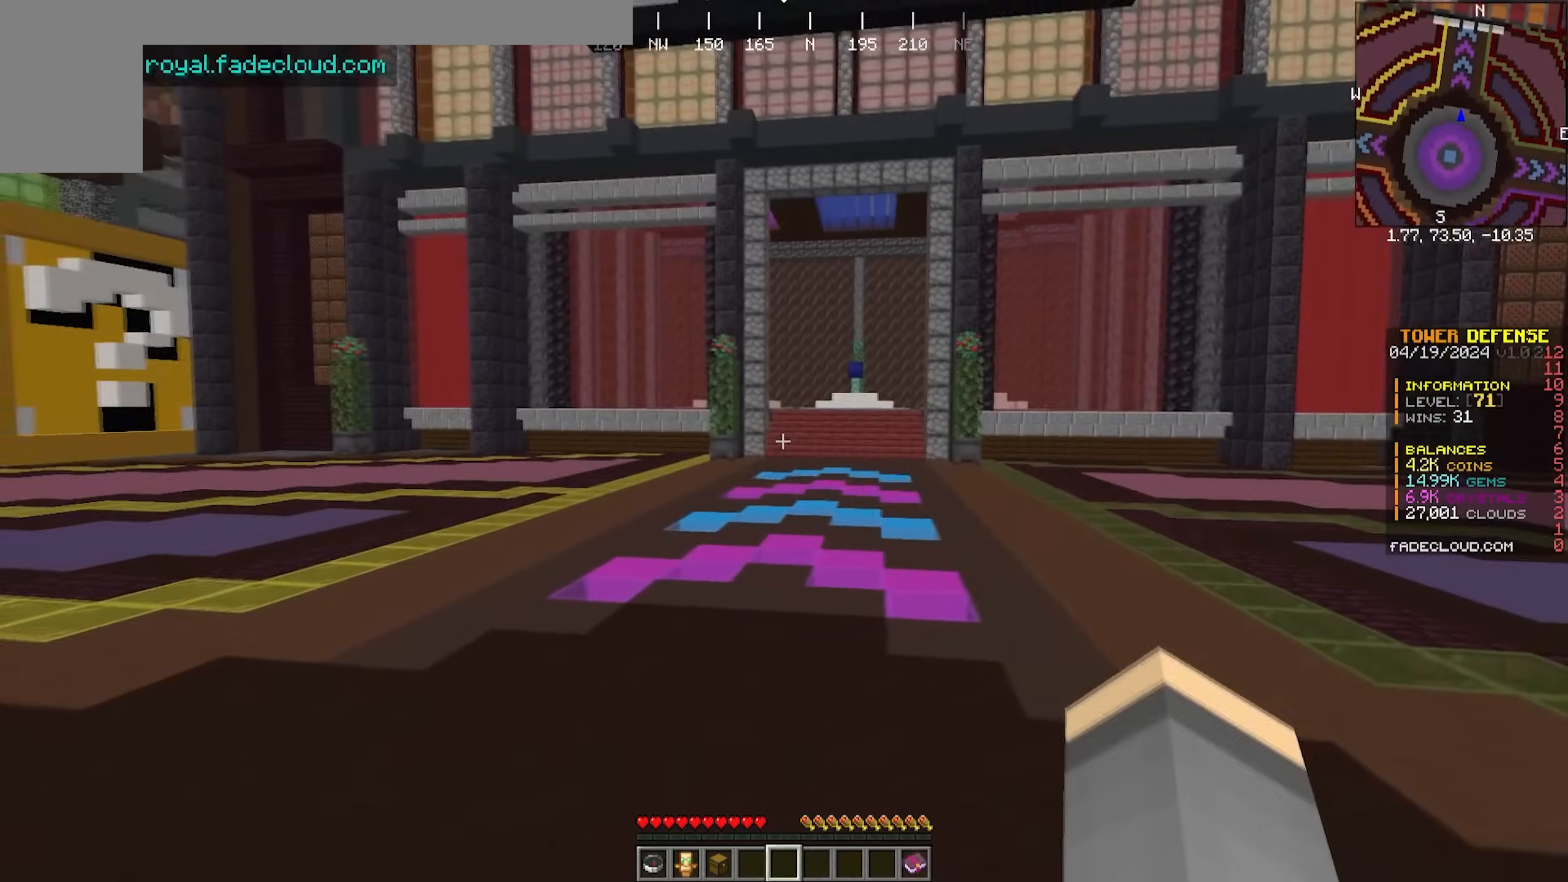
{"keys": ["a", "w"], "mouse": [], "events": [[183, "s", "up"], [233, "w", "down"]]}
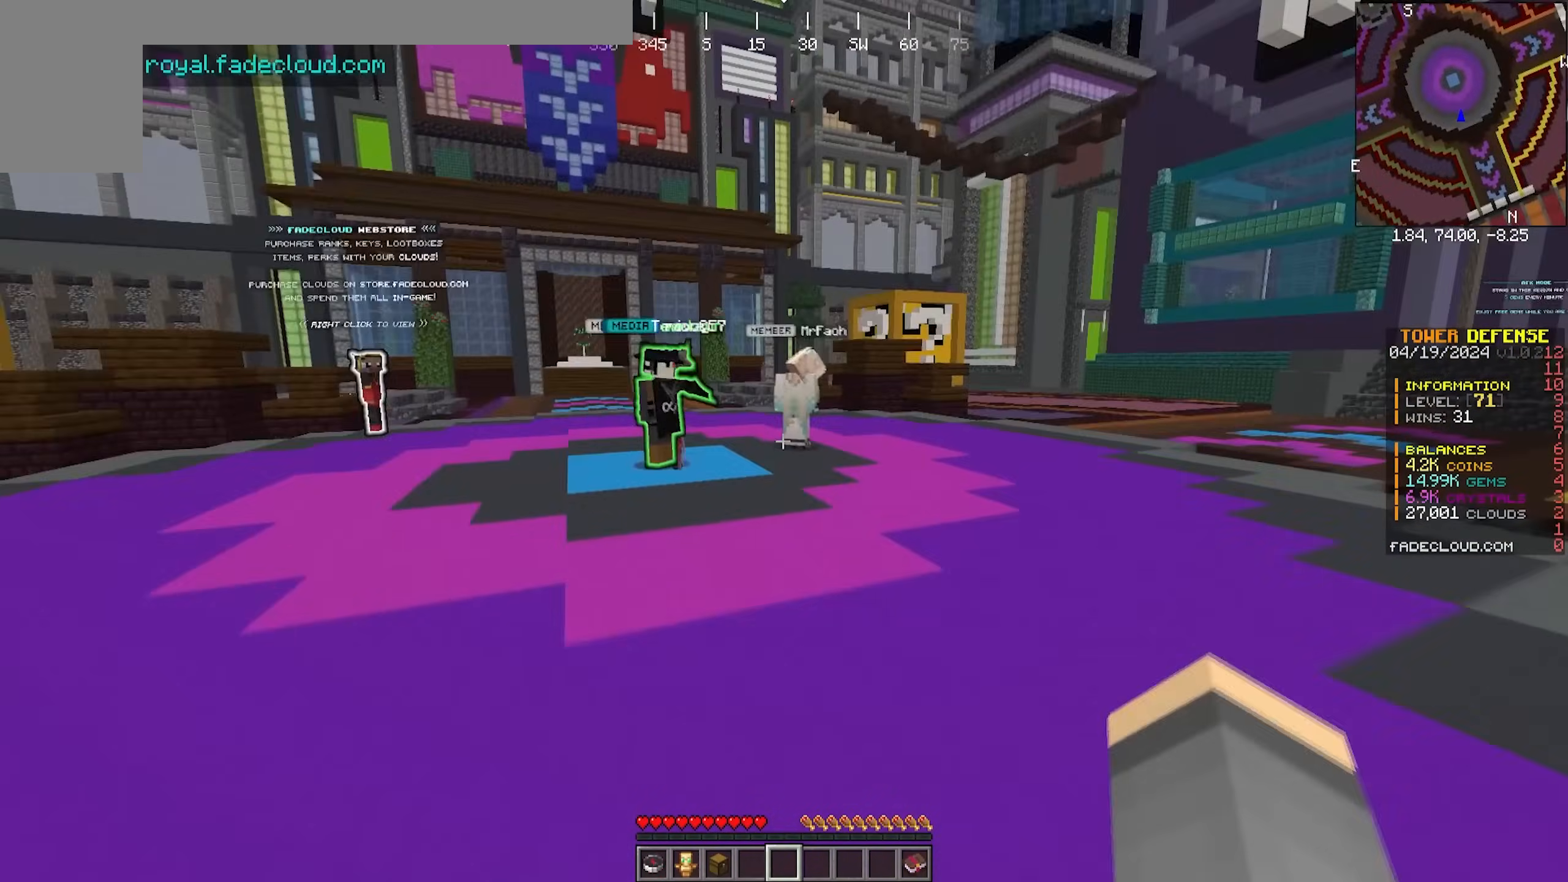
{"keys": ["w"], "mouse": [], "events": [[33, "a", "up"]]}
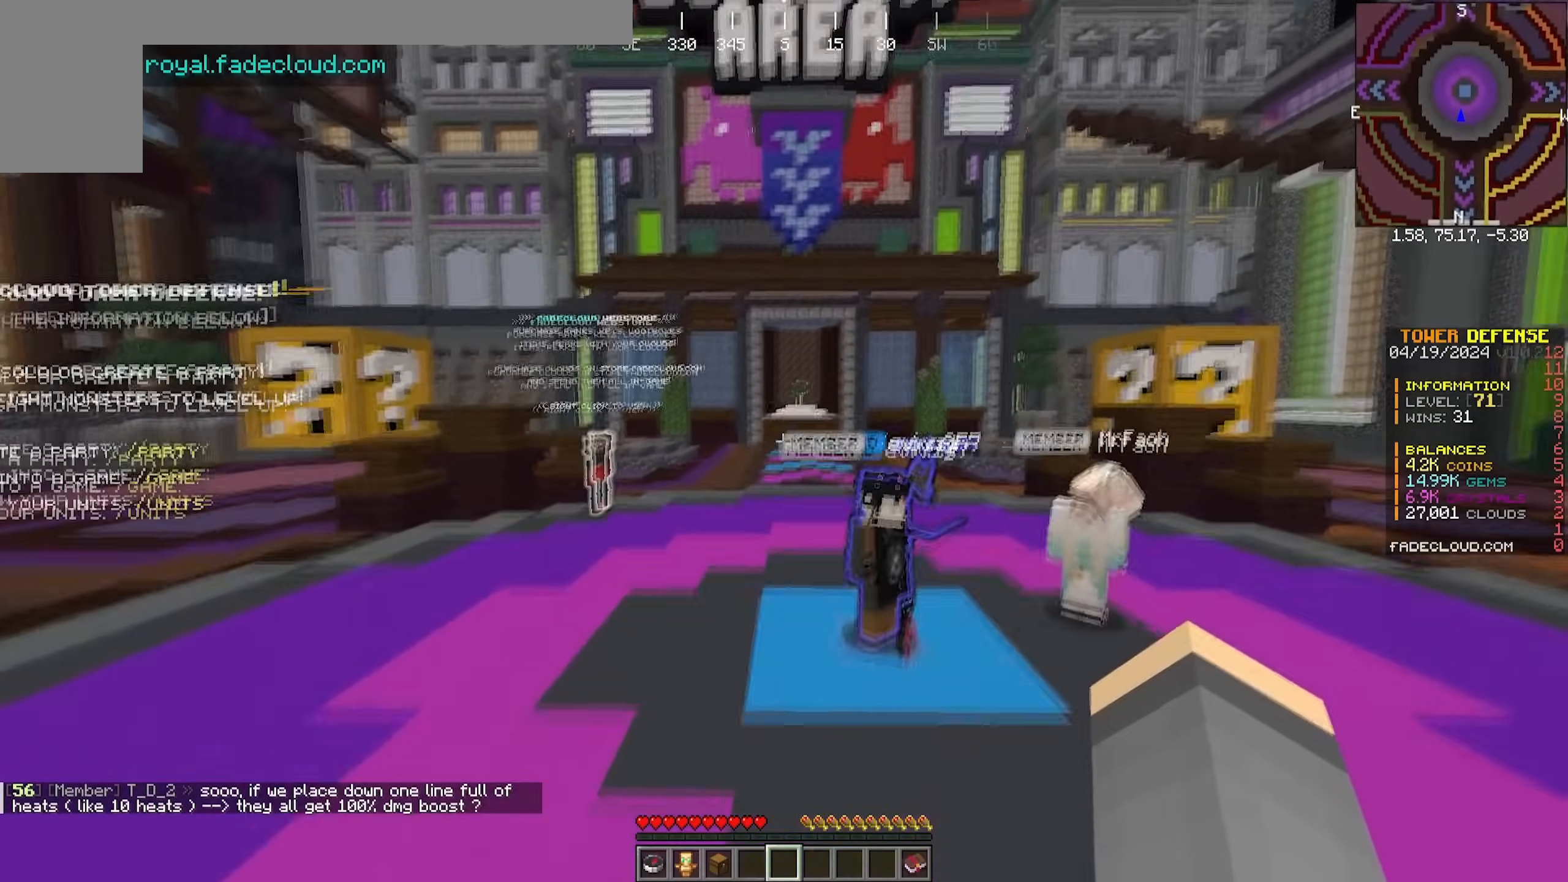
{"keys": ["w"], "mouse": [], "events": []}
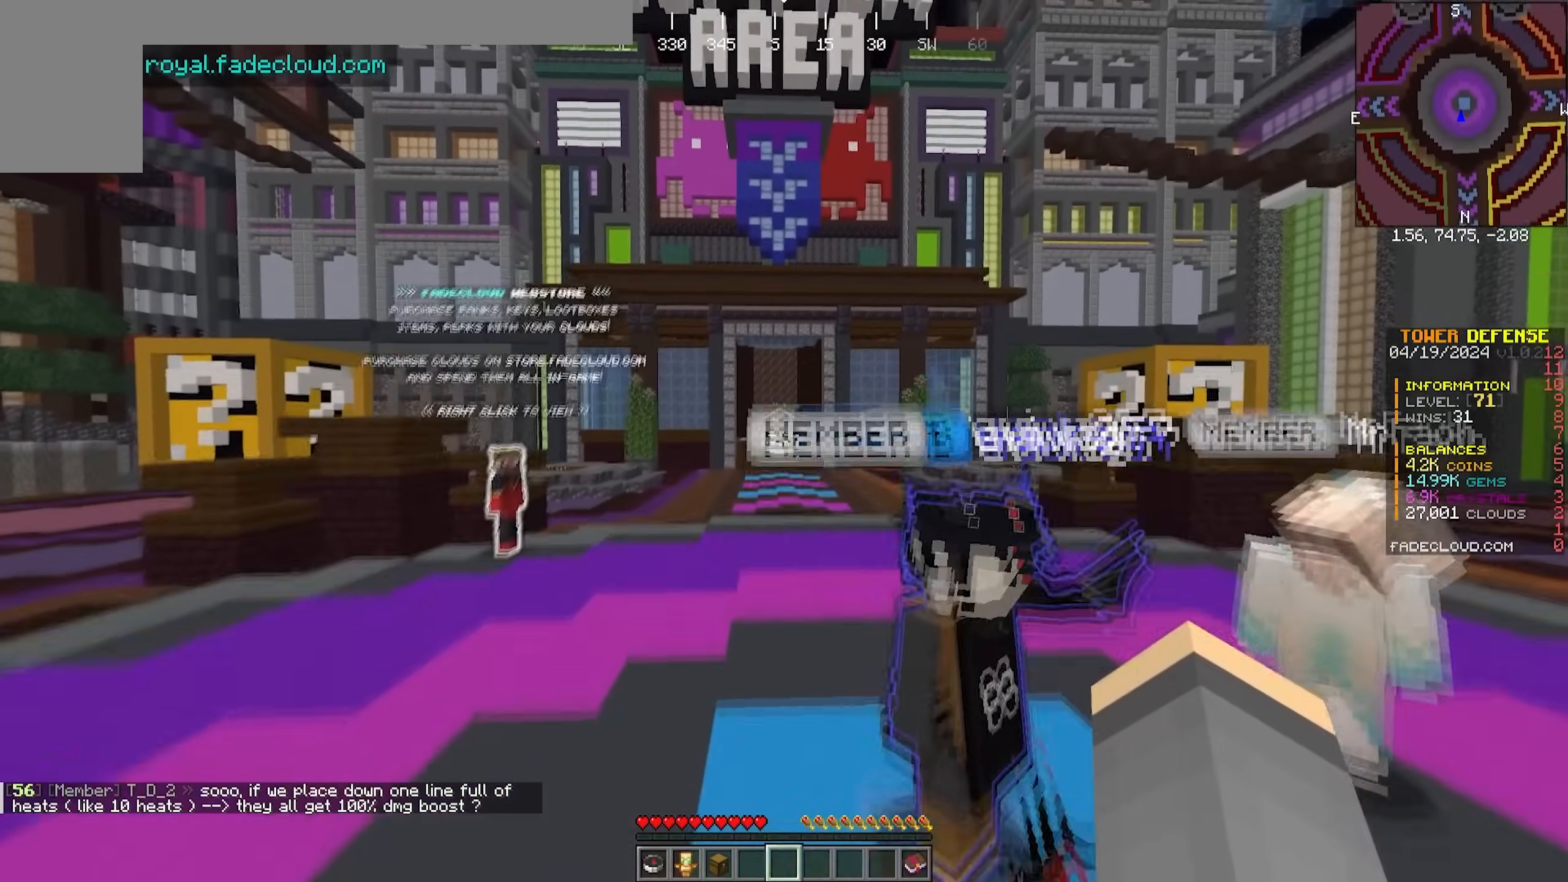
{"keys": ["w"], "mouse": [], "events": []}
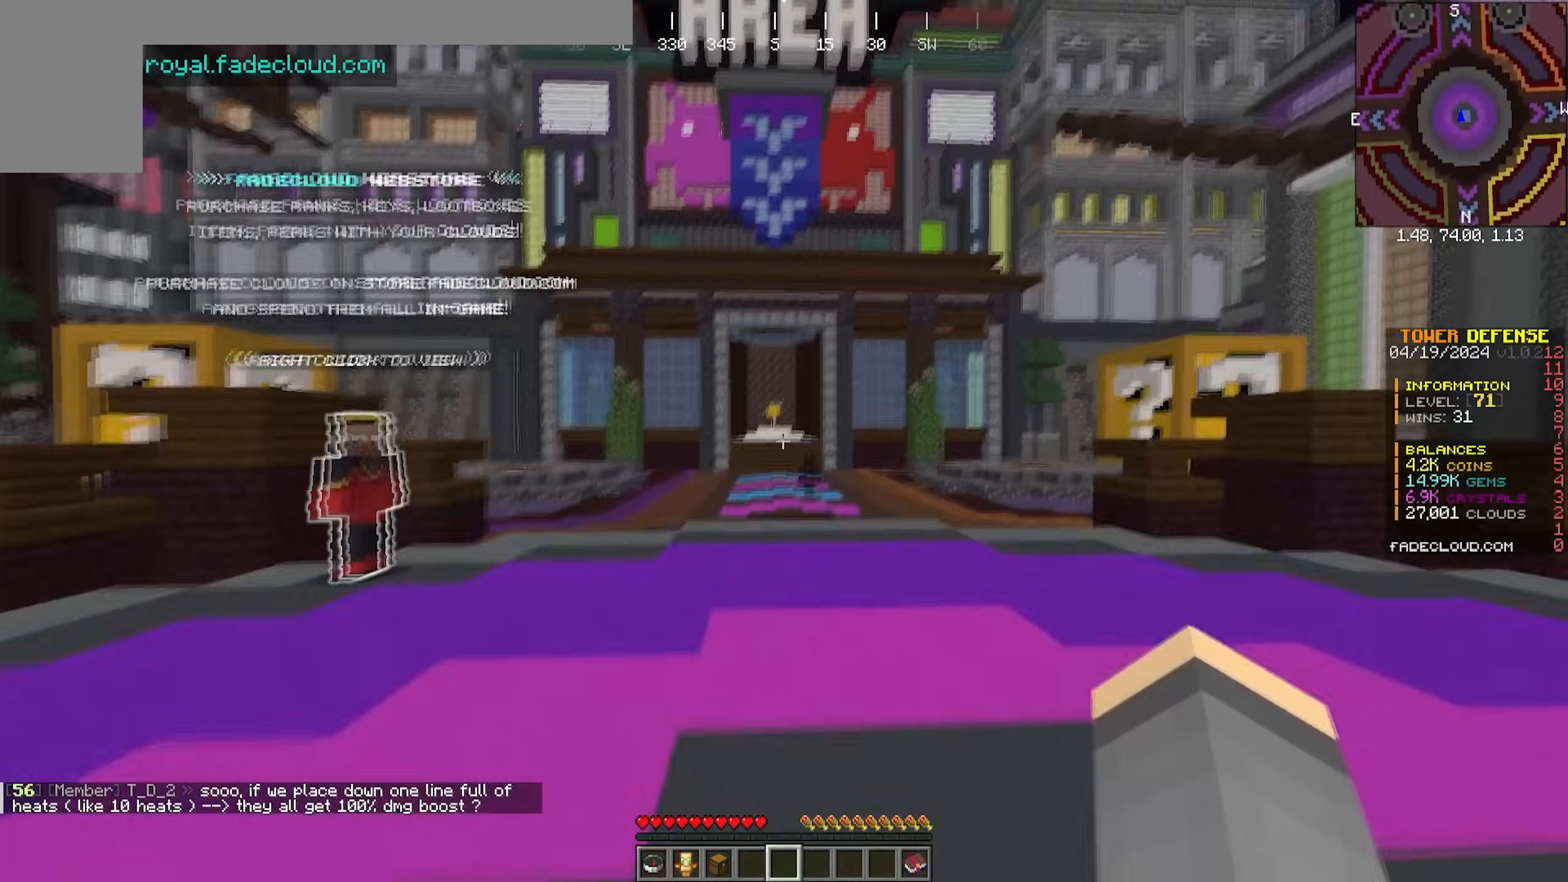
{"keys": ["w"], "mouse": [], "events": [[100, "d", "down"], [300, "d", "up"]]}
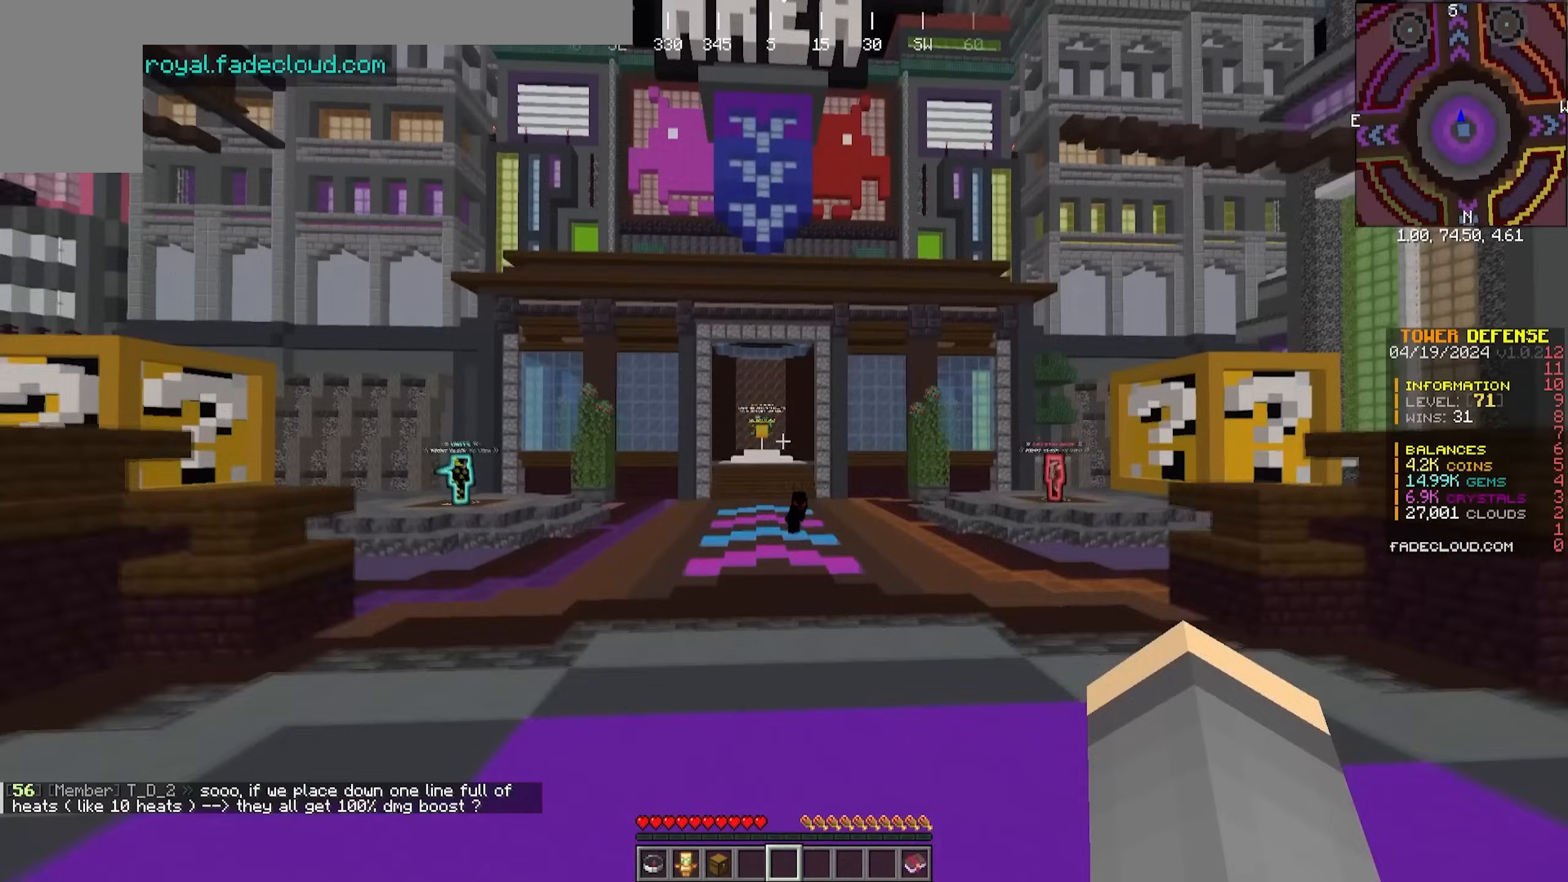
{"keys": ["w"], "mouse": [], "events": []}
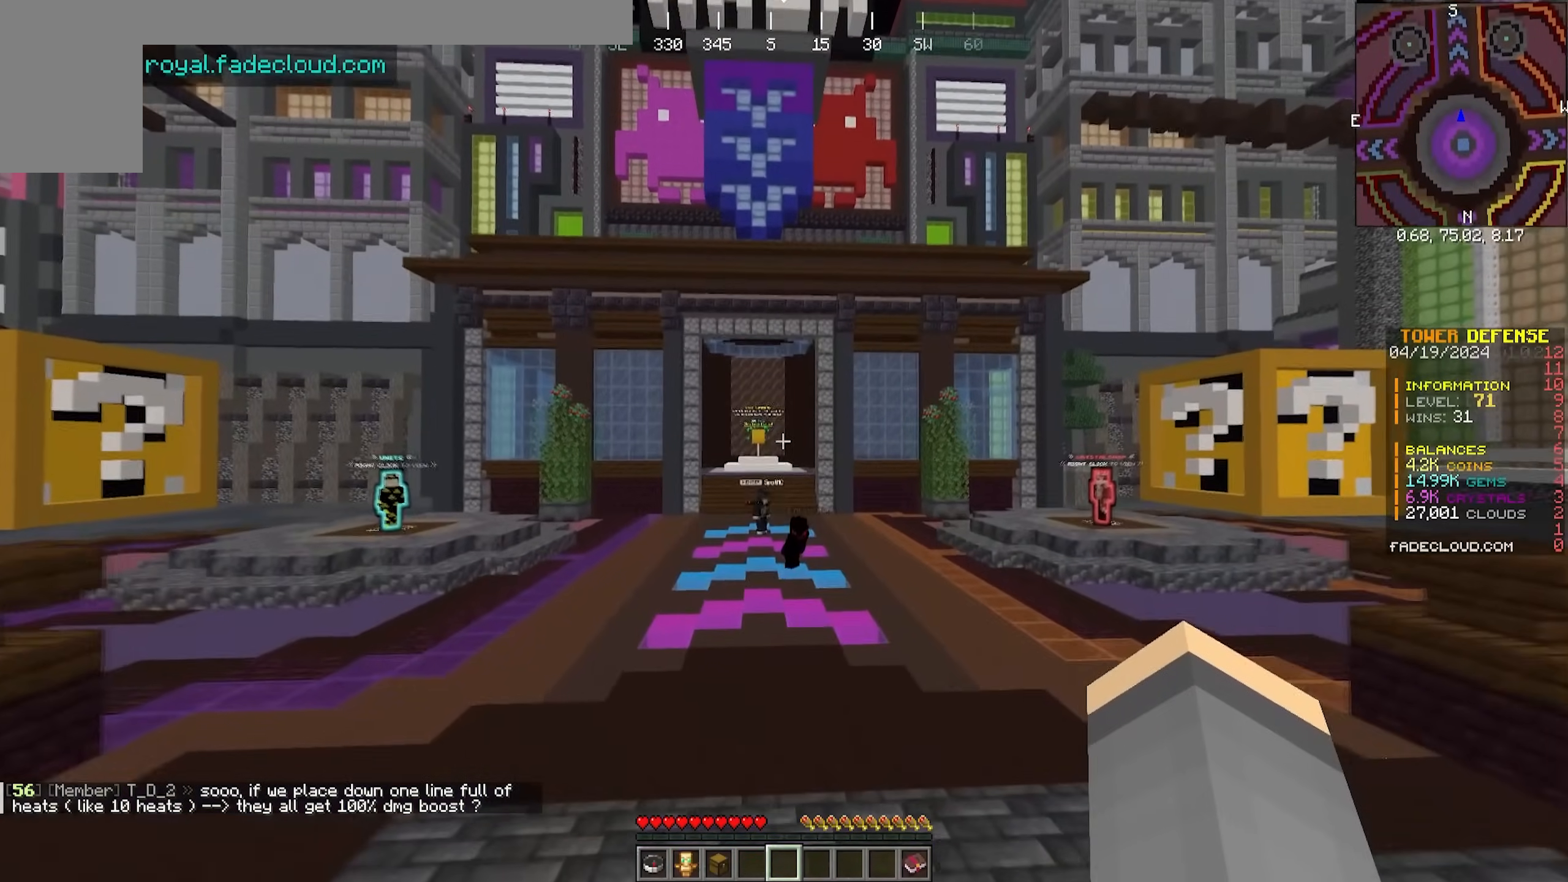
{"keys": ["w"], "mouse": [], "events": []}
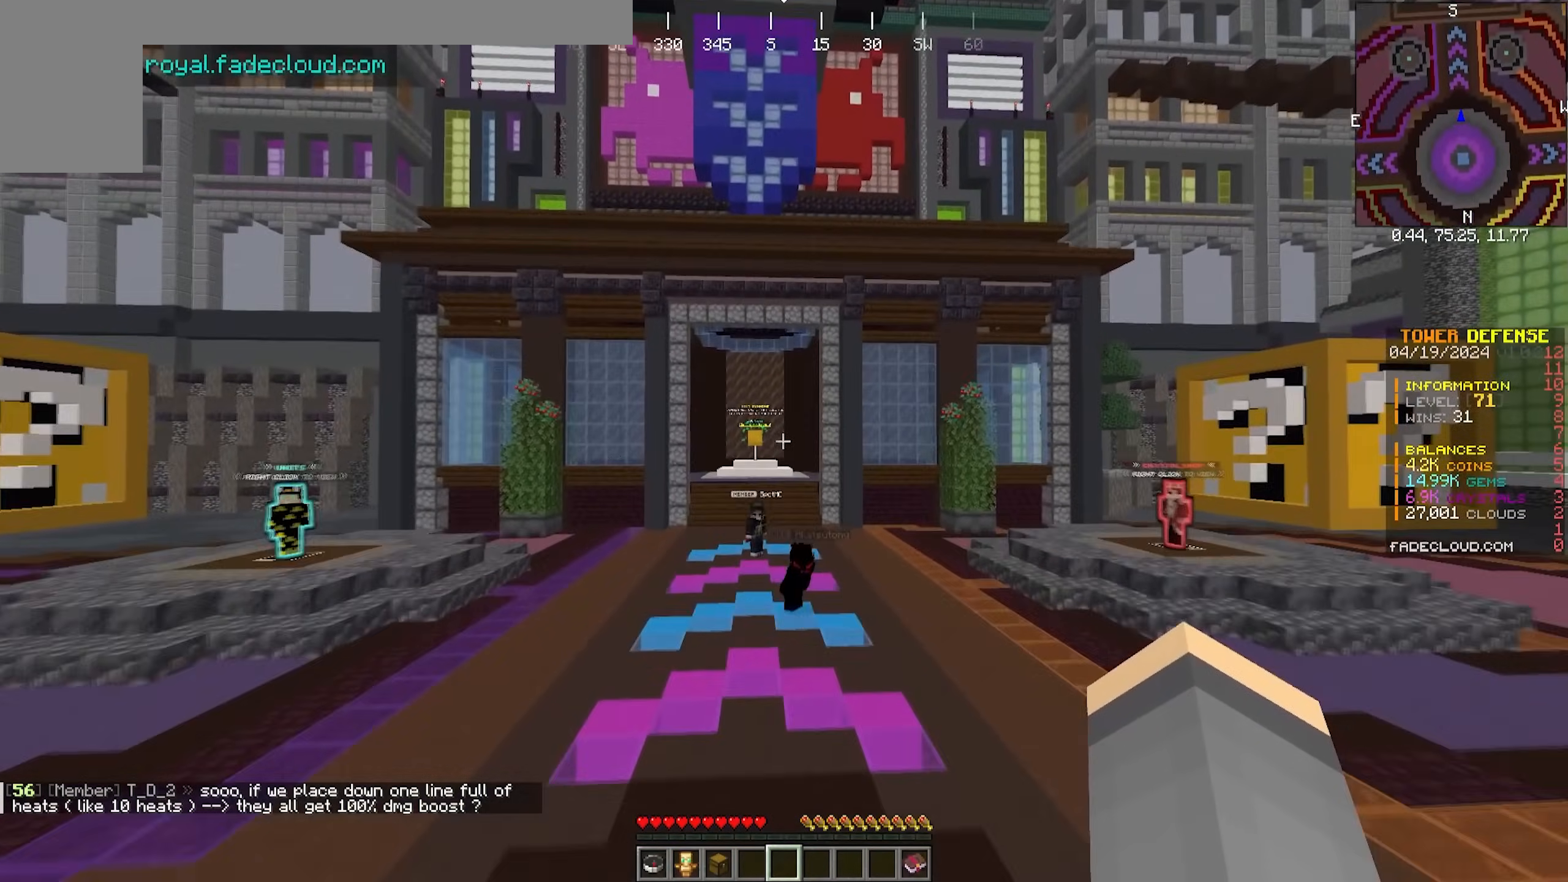
{"keys": ["w"], "mouse": [], "events": [[150, "a", "down"], [400, "a", "up"]]}
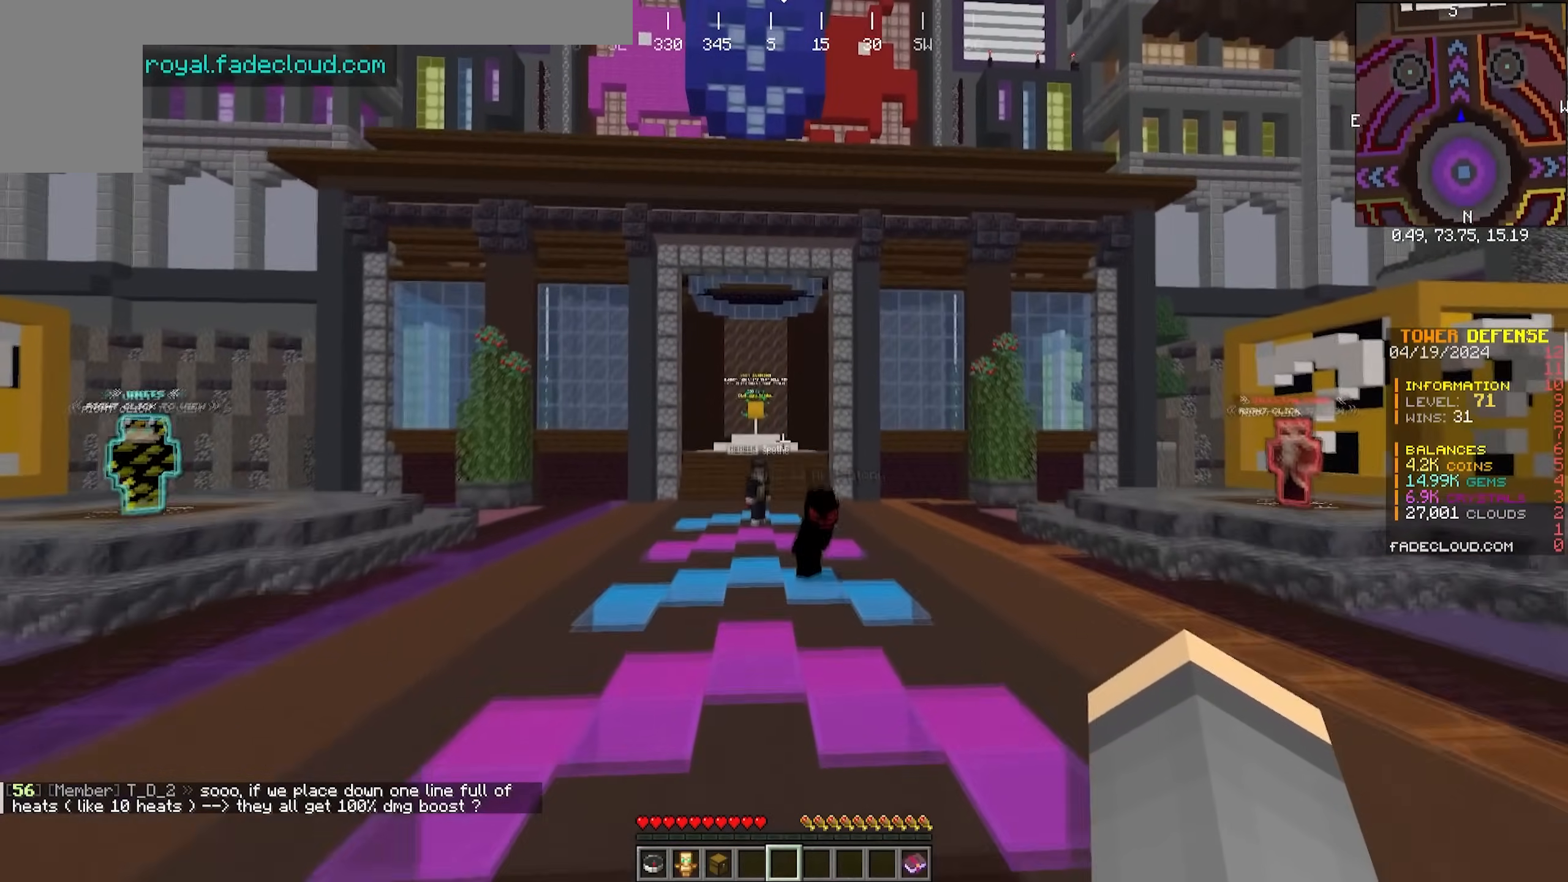
{"keys": ["w"], "mouse": [], "events": []}
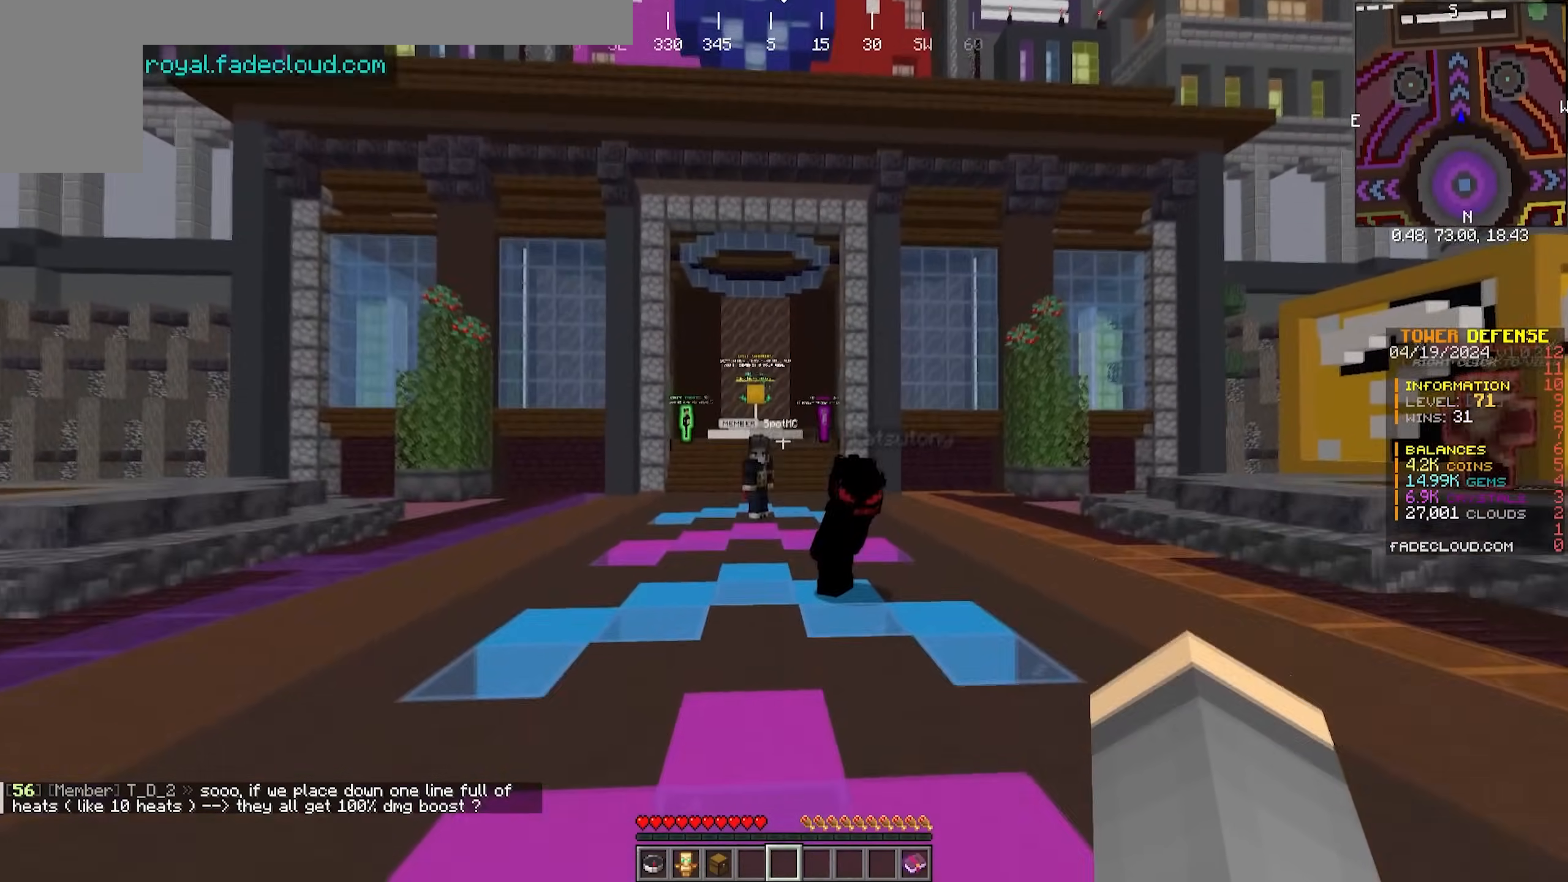
{"keys": ["a", "w"], "mouse": [], "events": [[217, "a", "down"]]}
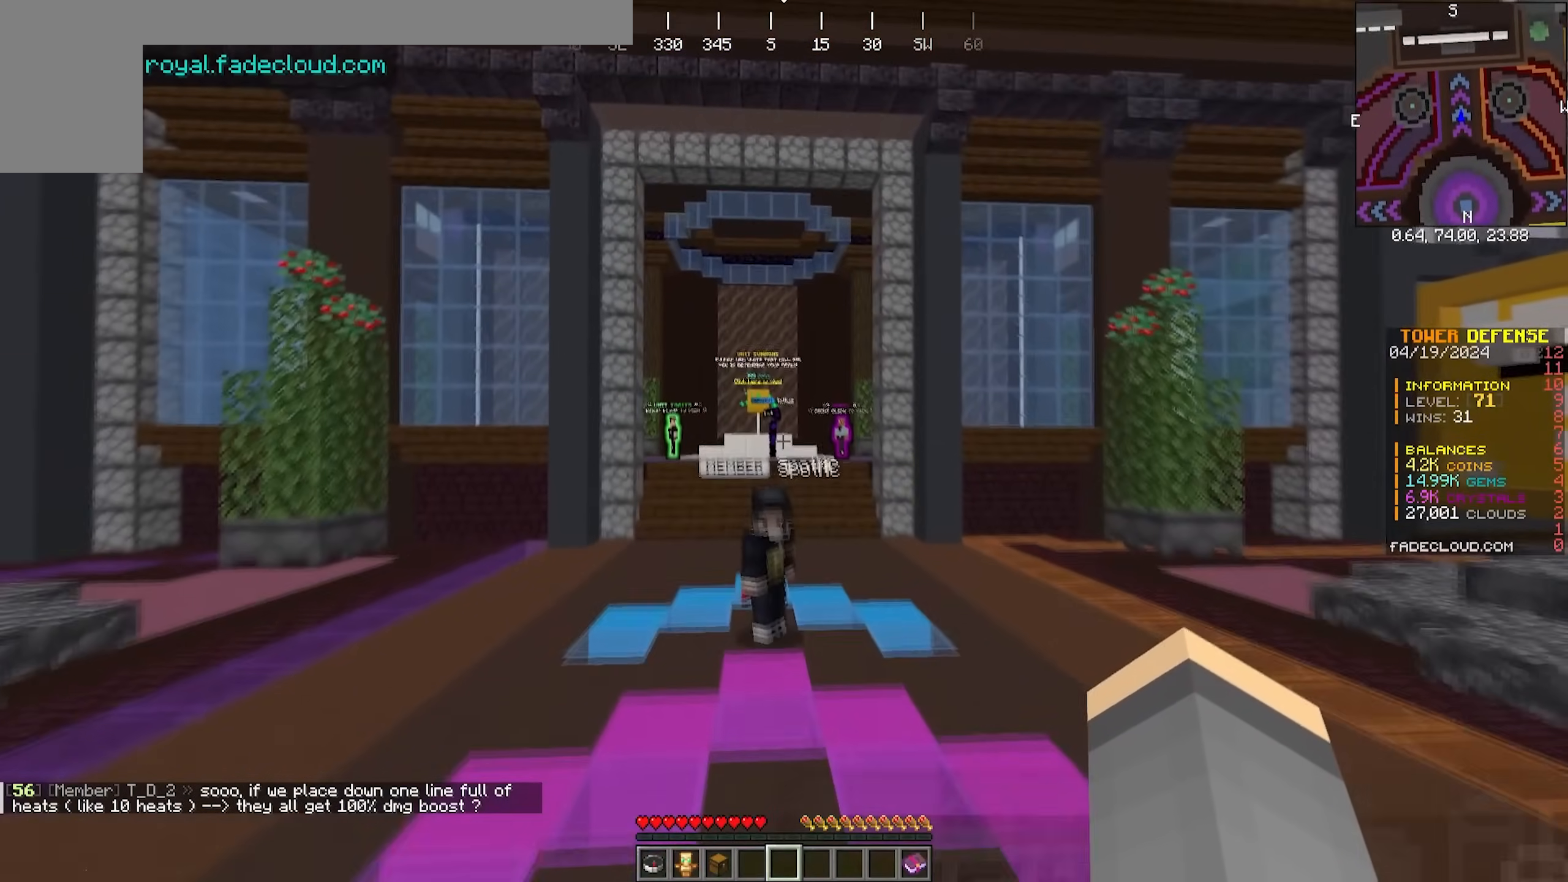
{"keys": ["w"], "mouse": [], "events": [[17, "a", "up"]]}
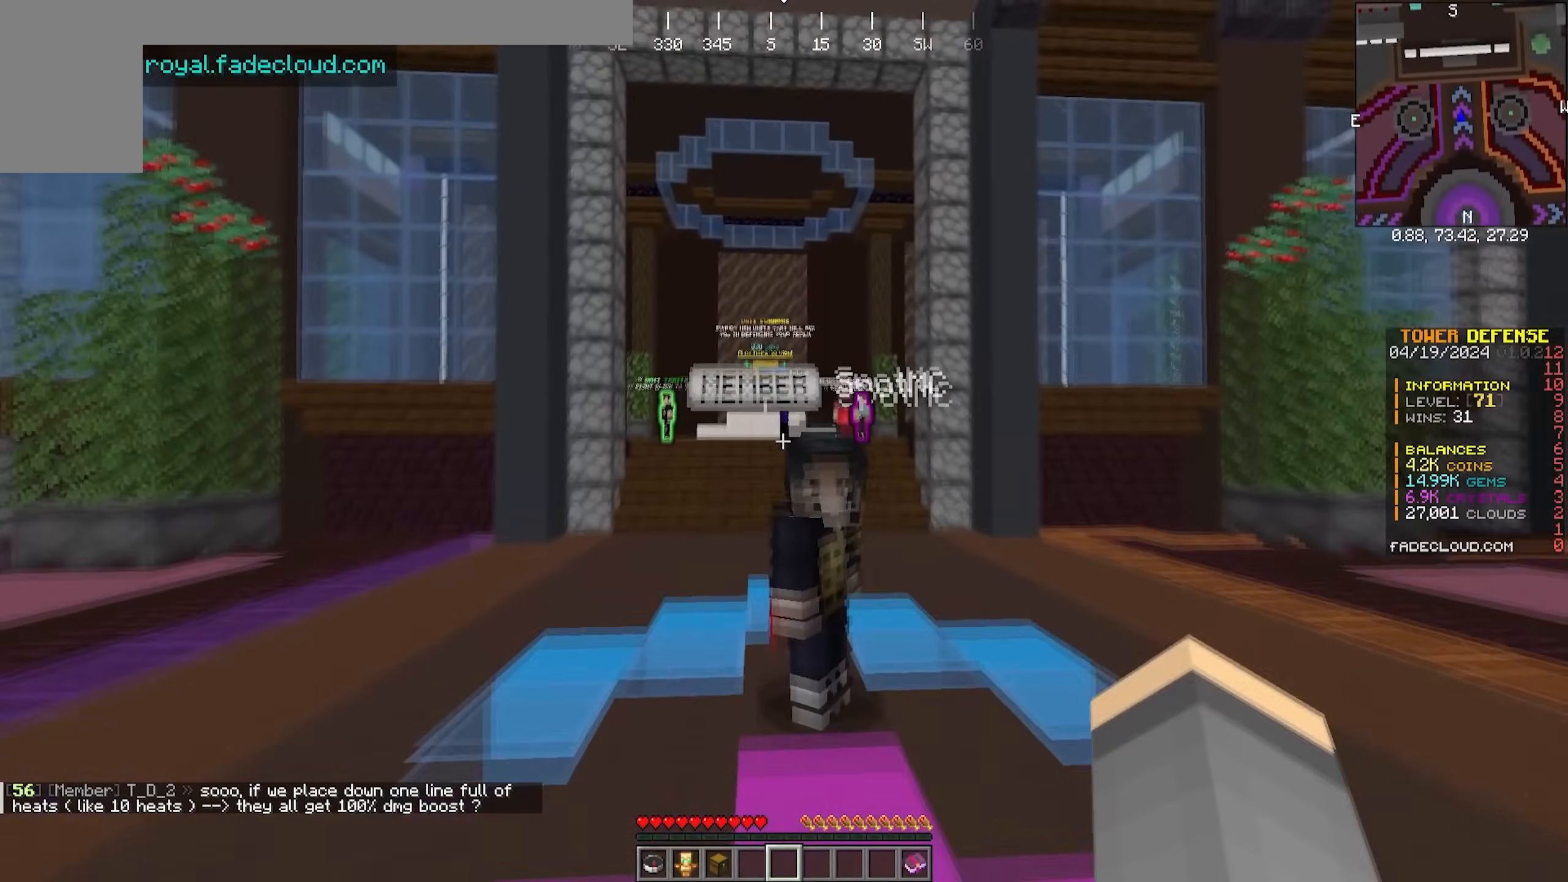
{"keys": ["w"], "mouse": [], "events": []}
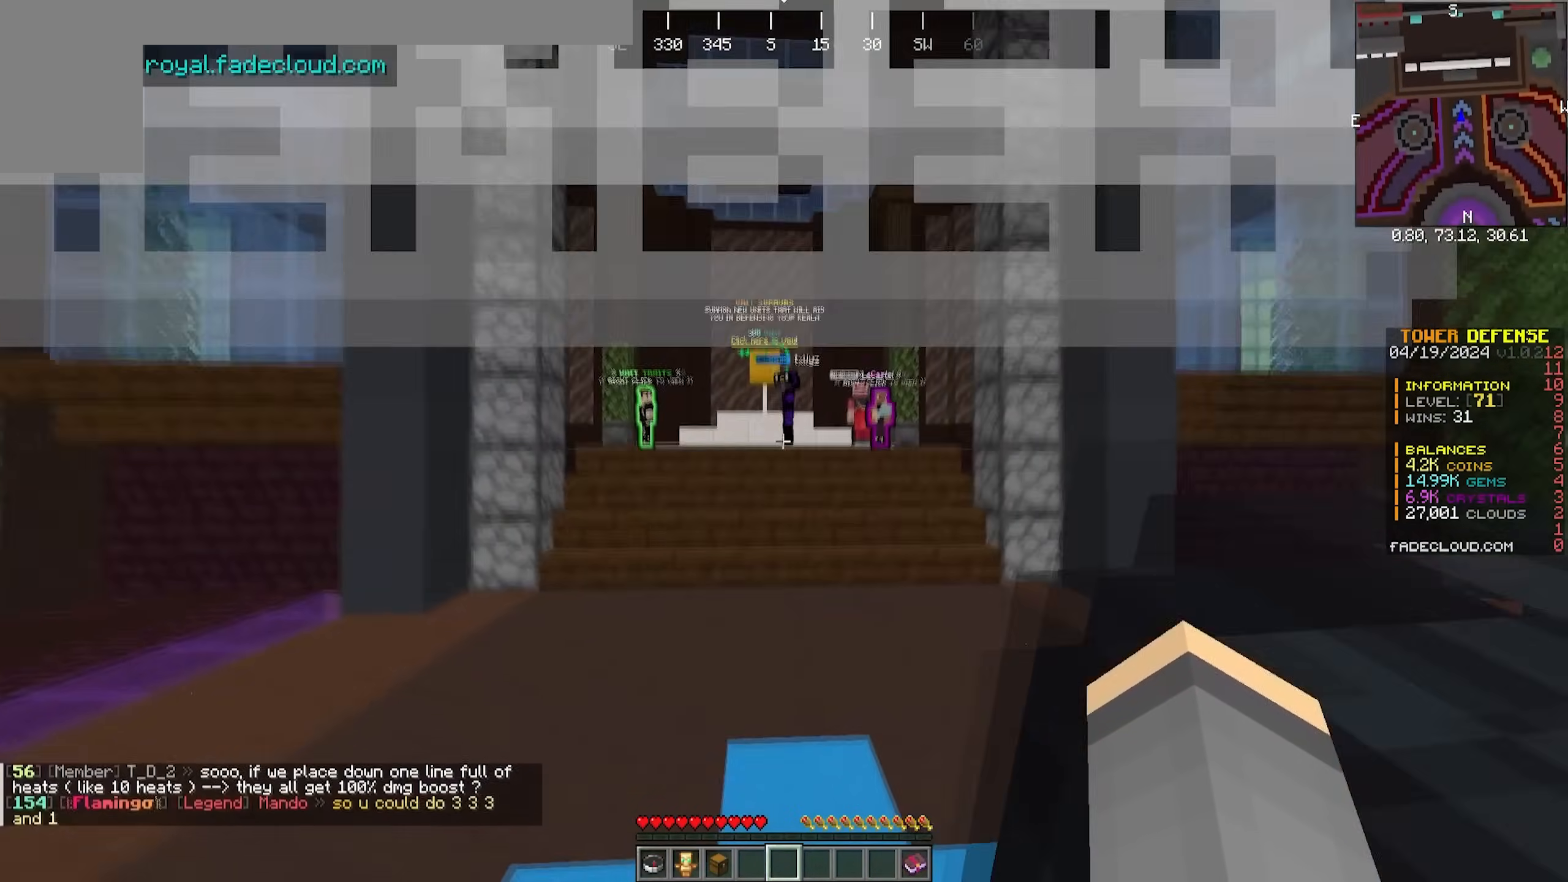
{"keys": ["w"], "mouse": [], "events": []}
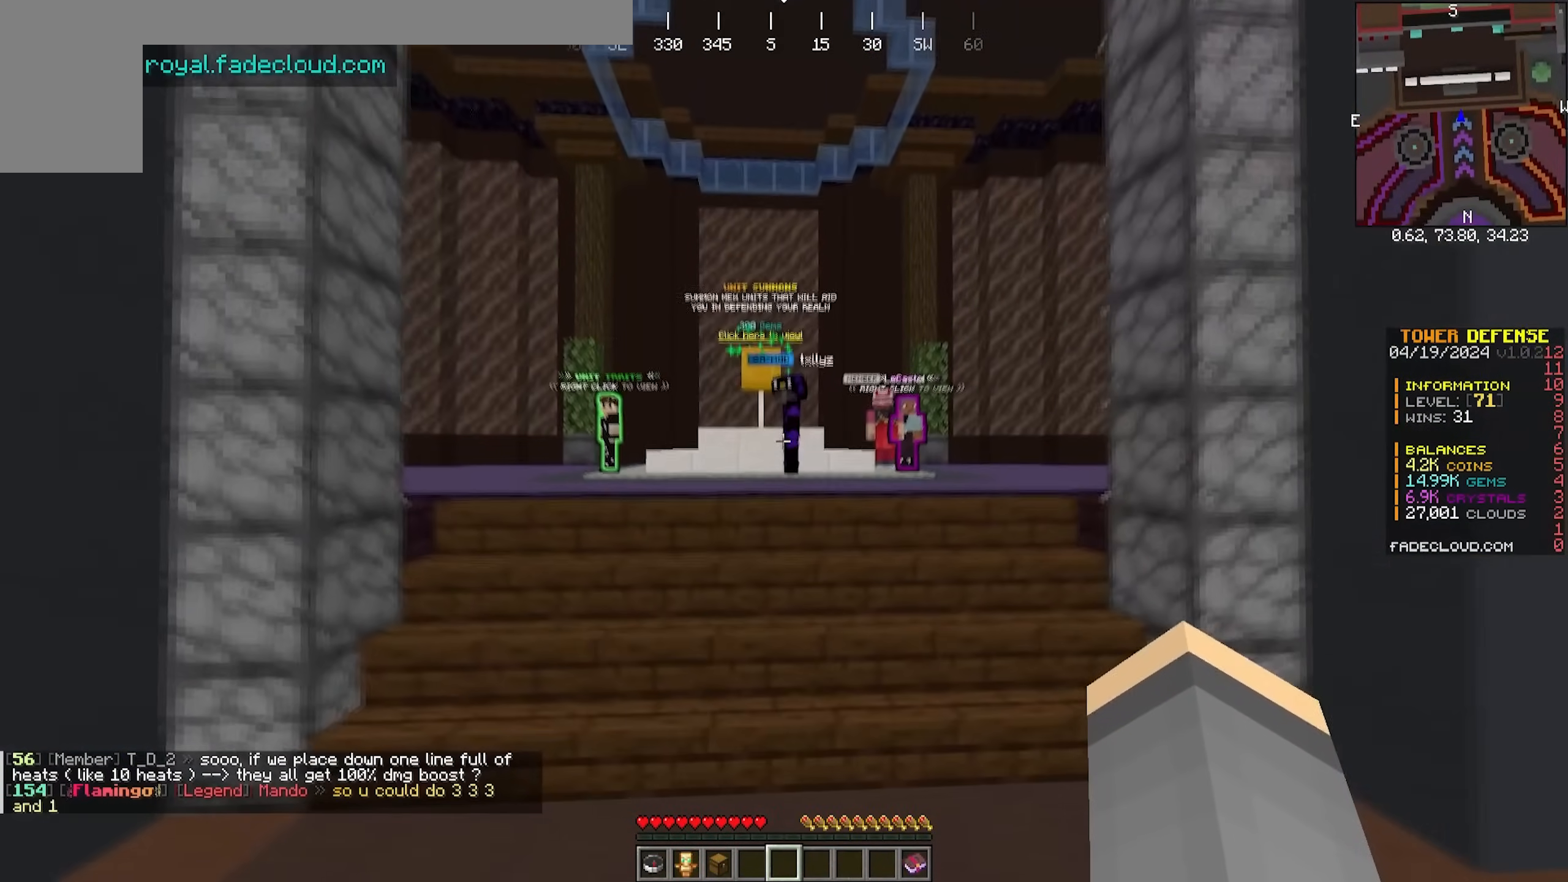
{"keys": ["w"], "mouse": [], "events": []}
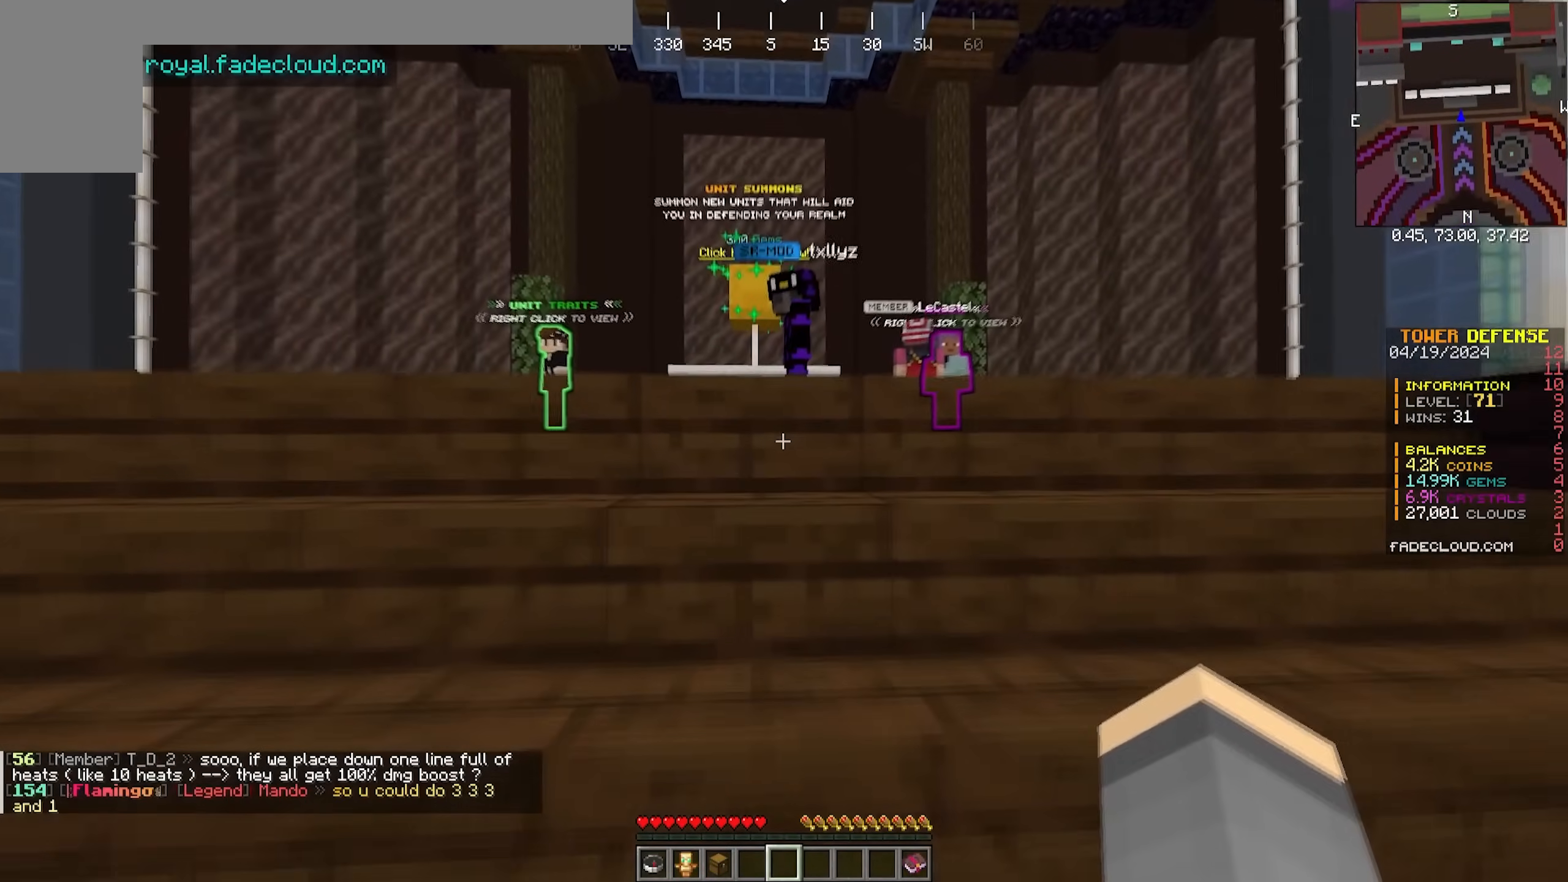
{"keys": [], "mouse": [], "events": [[433, "w", "up"]]}